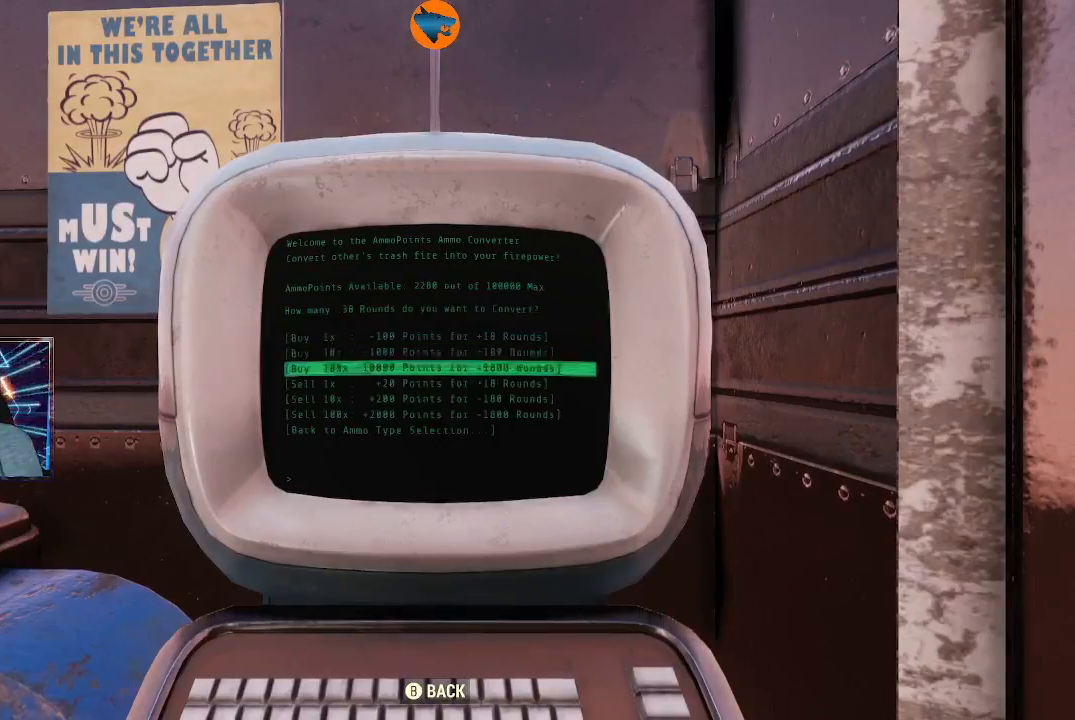
Gameplay with a controller (Xbox layout); each line is a JSON object with the inputs held at the frame after it. "events" lists button and stick changes between this image and that frame as [ms after this image, input, new state], when the widget could be followed in between.
{"buttons": [], "left_stick": "center", "right_stick": "center", "events": [[100, "DPAD_DOWN", "up"], [300, "DPAD_DOWN", "down"], [400, "DPAD_DOWN", "up"]]}
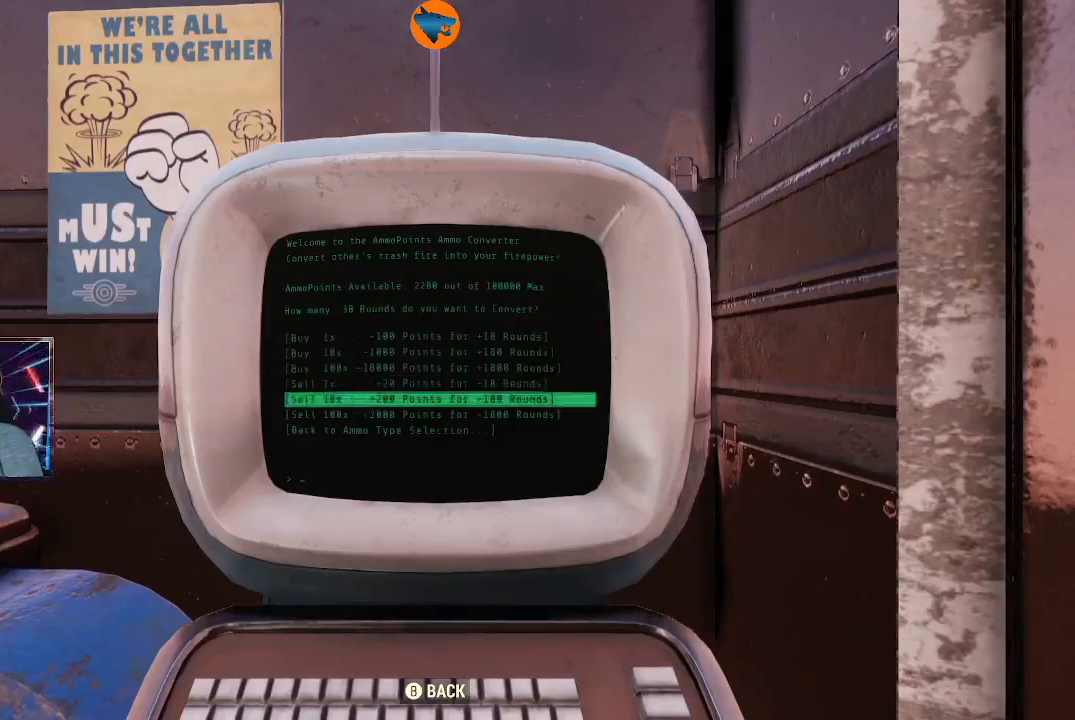
{"buttons": [], "left_stick": "center", "right_stick": "center", "events": [[33, "A", "down"], [100, "A", "up"]]}
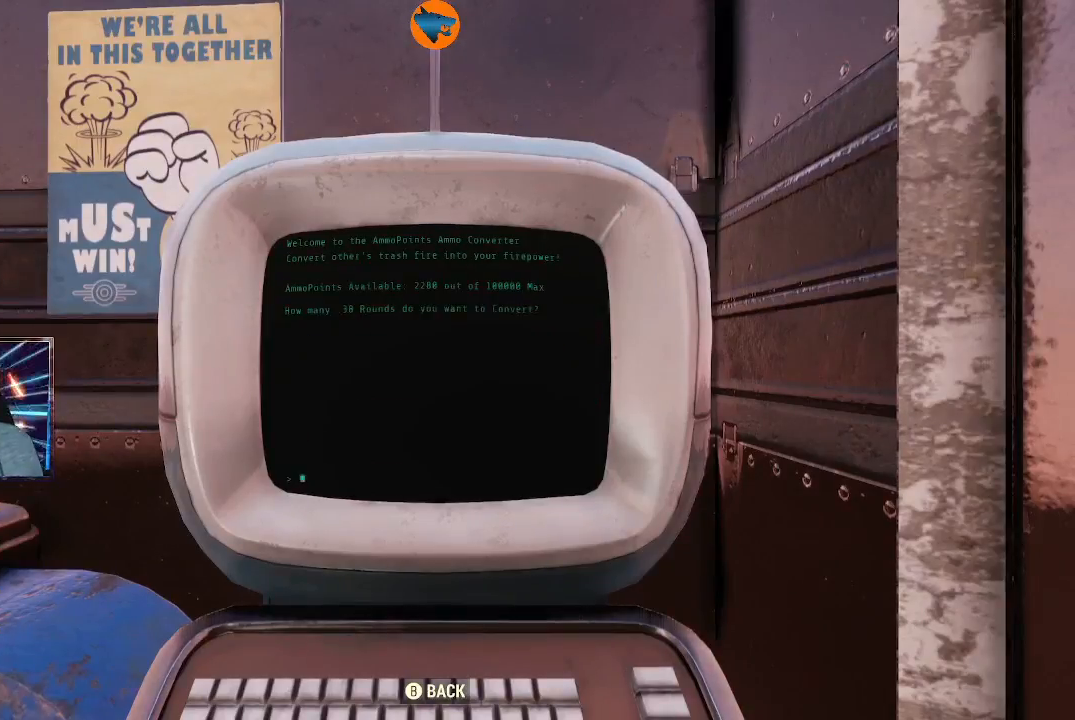
{"buttons": [], "left_stick": "center", "right_stick": "center", "events": []}
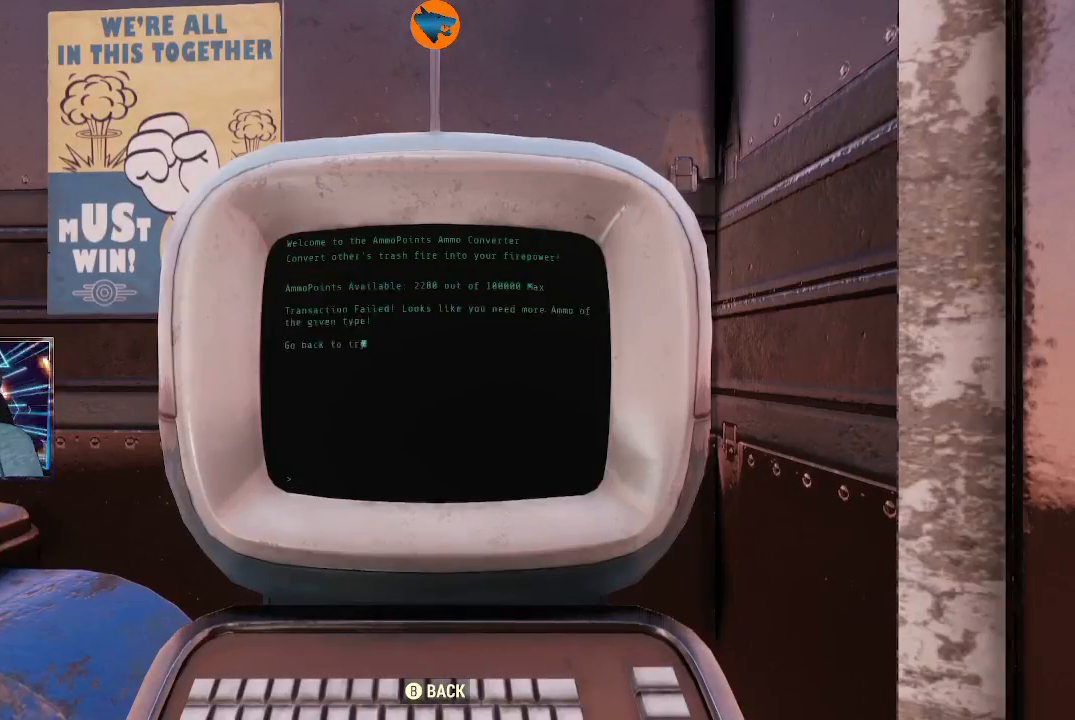
{"buttons": [], "left_stick": "center", "right_stick": "center", "events": [[67, "B", "down"], [167, "B", "up"], [300, "A", "down"], [433, "A", "up"]]}
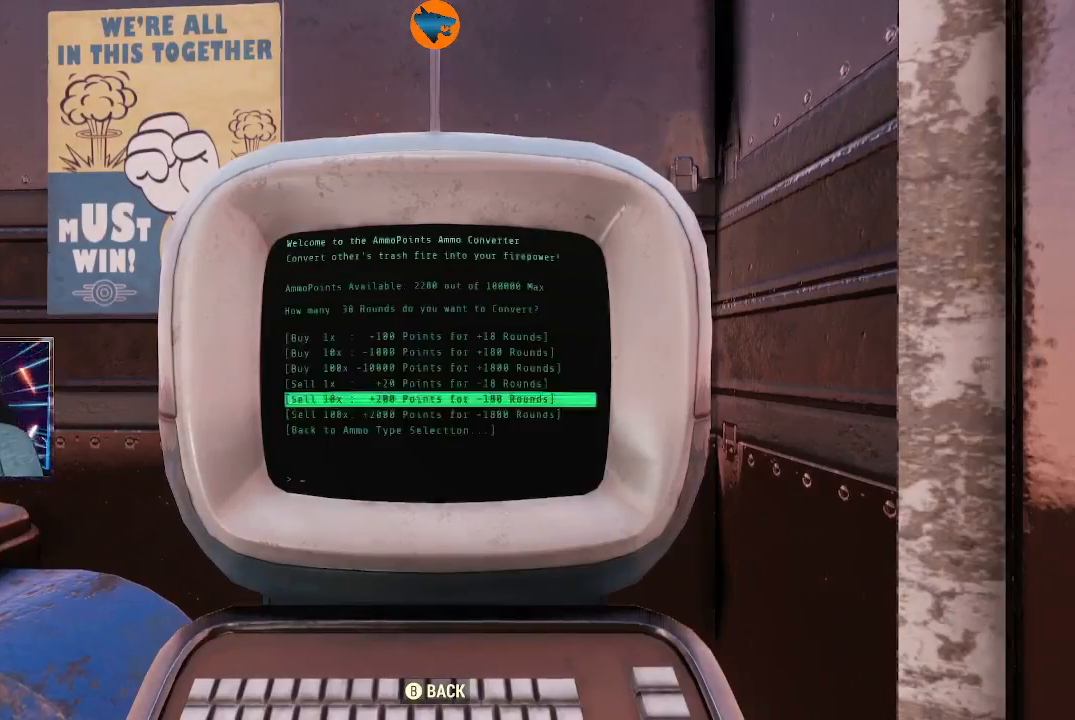
{"buttons": [], "left_stick": "center", "right_stick": "center", "events": [[100, "DPAD_UP", "down"], [233, "DPAD_UP", "up"], [367, "A", "down"], [433, "A", "up"]]}
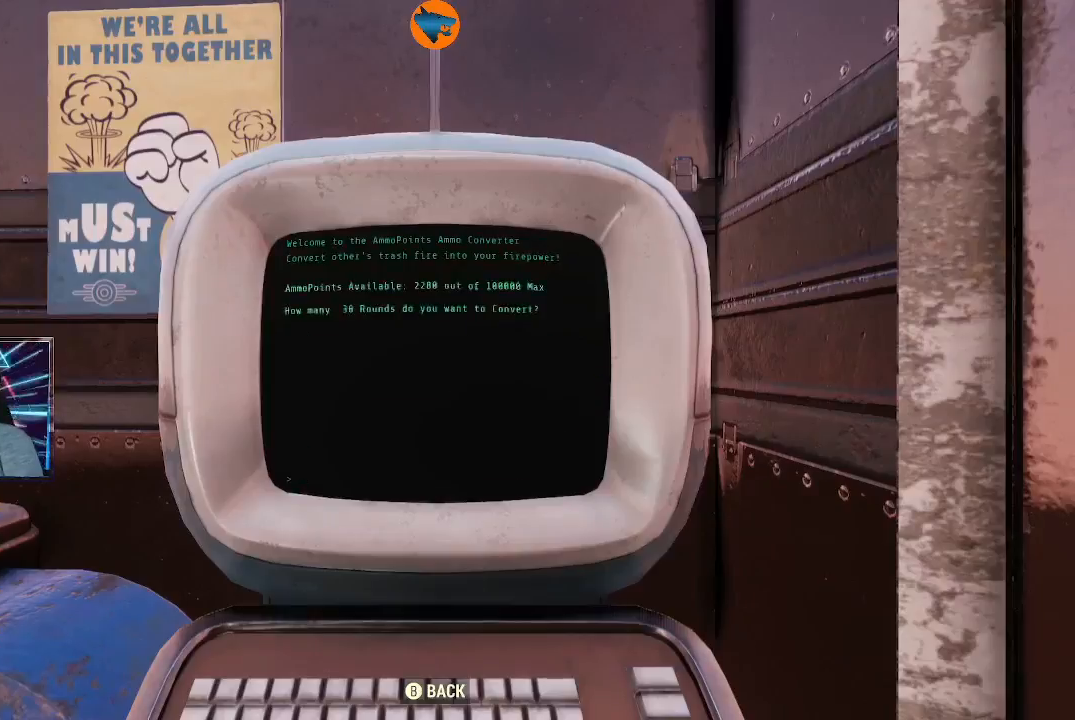
{"buttons": [], "left_stick": "center", "right_stick": "center", "events": []}
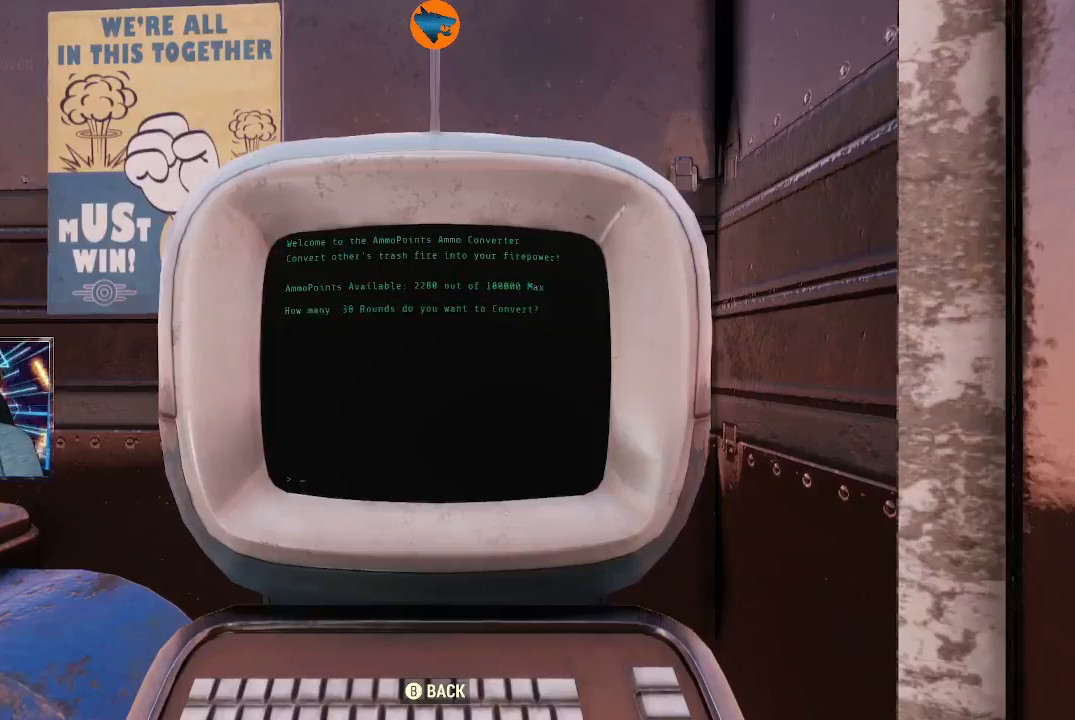
{"buttons": [], "left_stick": "center", "right_stick": "center", "events": []}
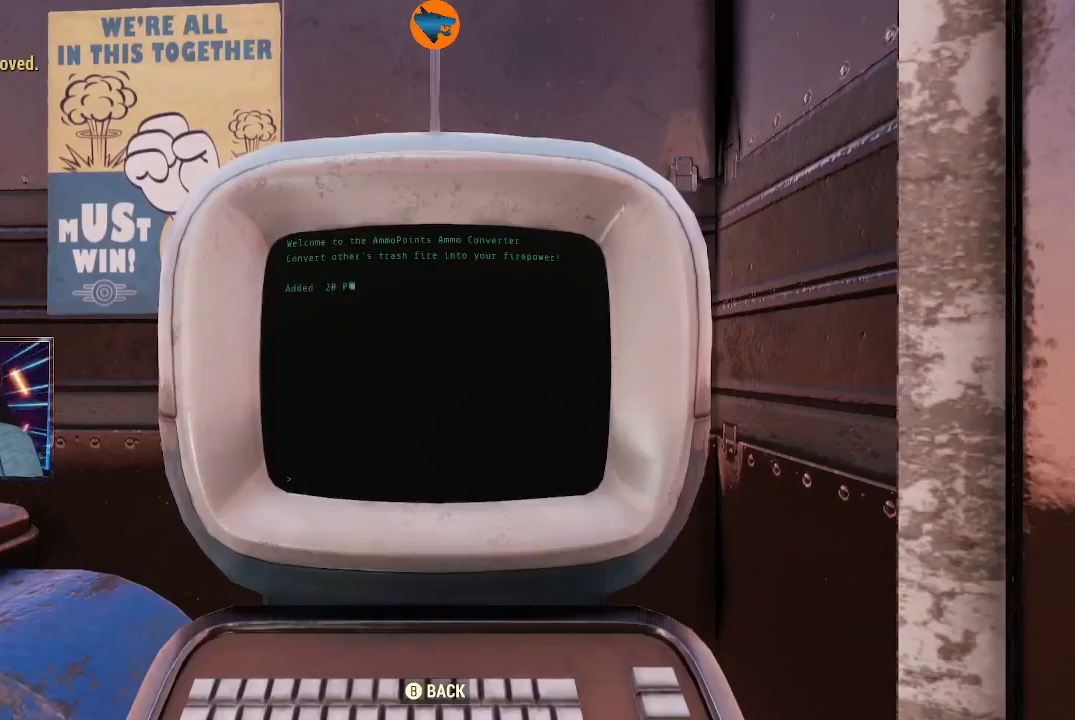
{"buttons": [], "left_stick": "center", "right_stick": "center", "events": [[300, "B", "down"], [400, "B", "up"]]}
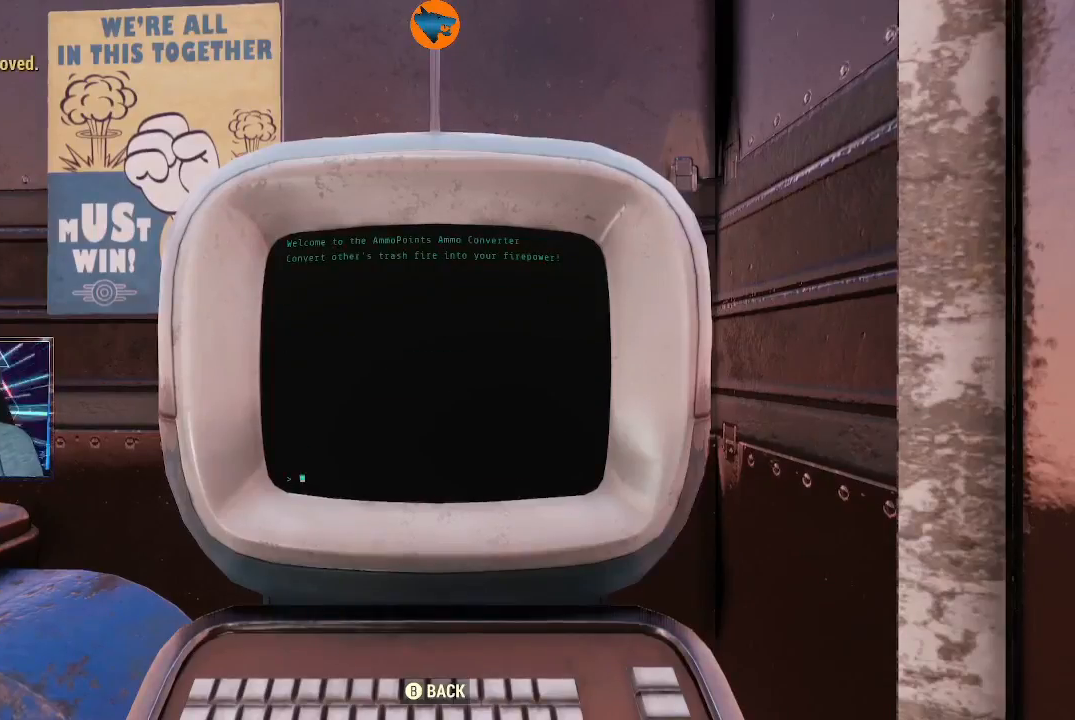
{"buttons": ["A"], "left_stick": "center", "right_stick": "center", "events": [[33, "A", "down"], [167, "A", "up"], [433, "A", "down"]]}
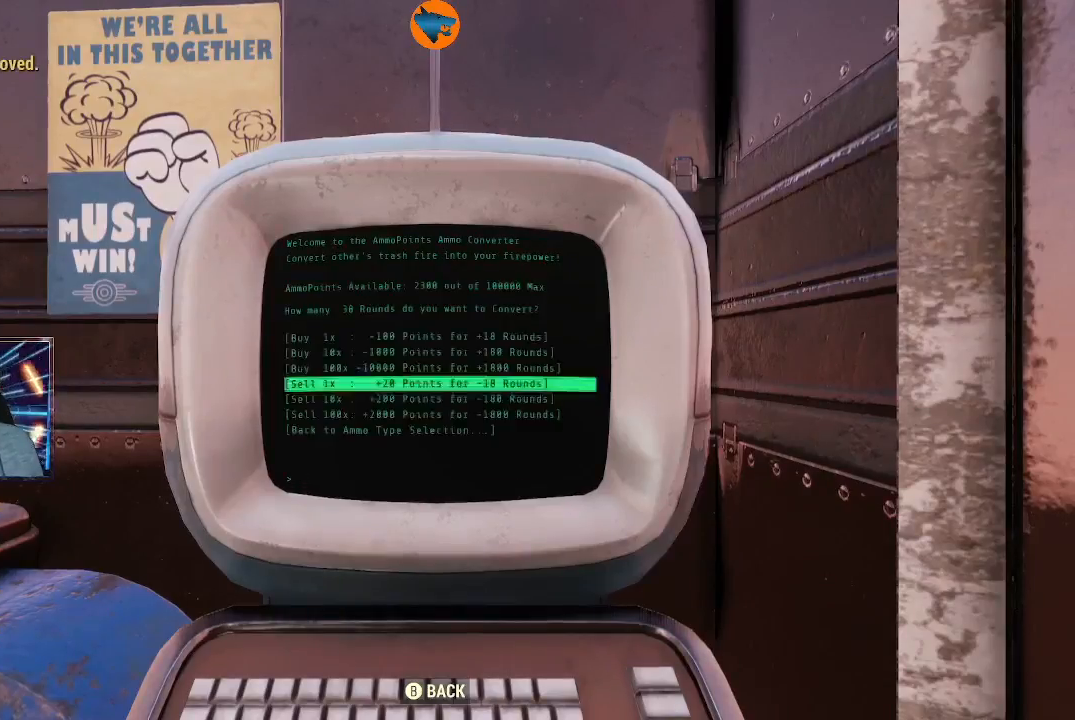
{"buttons": [], "left_stick": "center", "right_stick": "center", "events": [[33, "A", "up"]]}
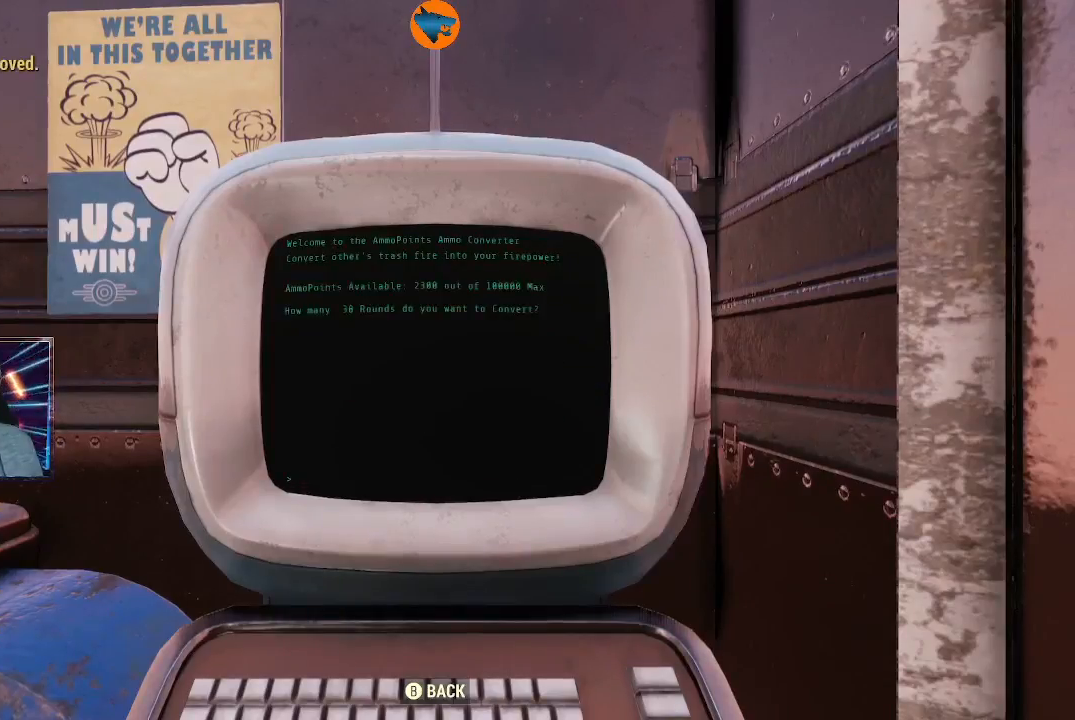
{"buttons": [], "left_stick": "center", "right_stick": "center", "events": []}
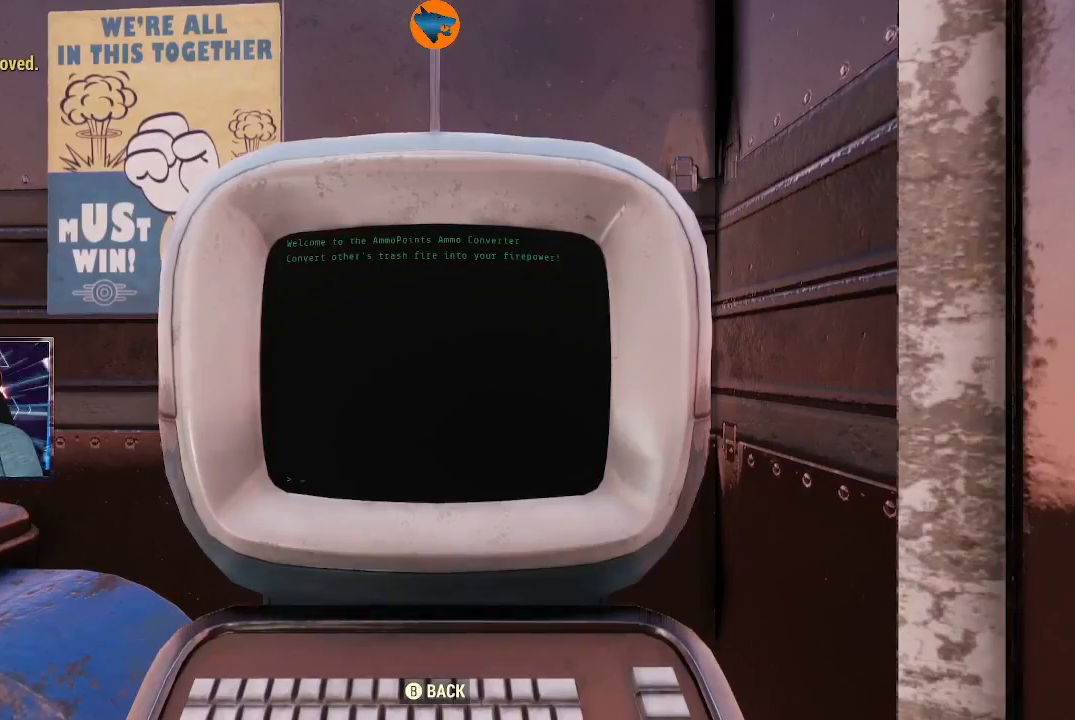
{"buttons": [], "left_stick": "center", "right_stick": "center", "events": [[333, "B", "down"], [467, "B", "up"]]}
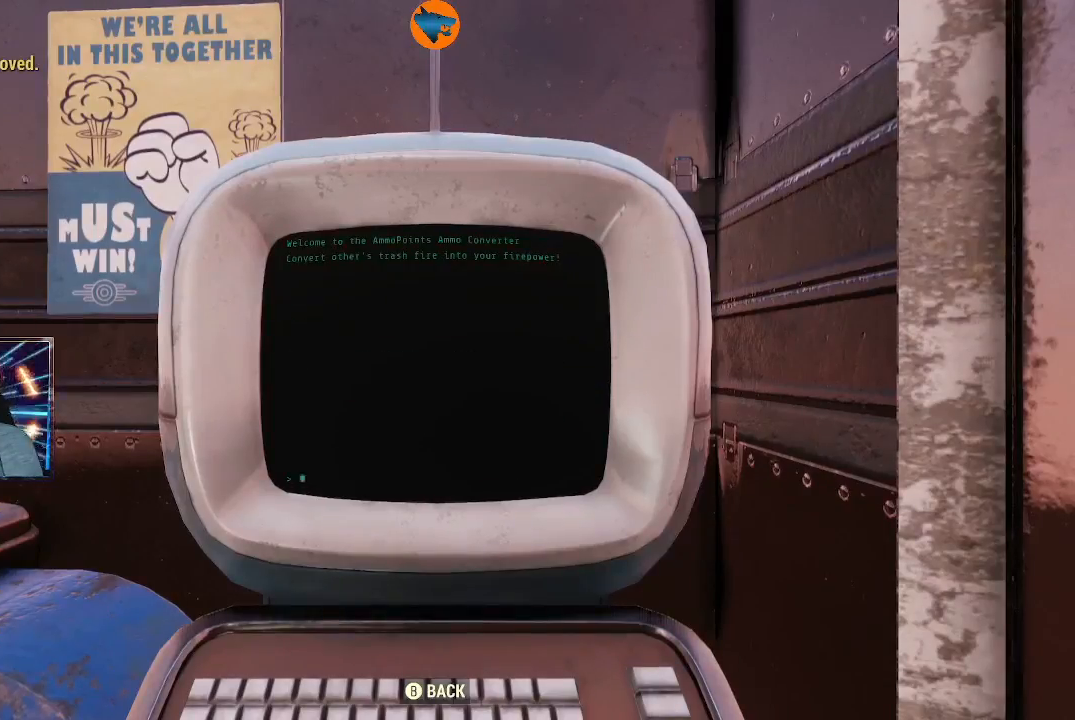
{"buttons": [], "left_stick": "center", "right_stick": "center", "events": [[200, "A", "down"], [333, "A", "up"]]}
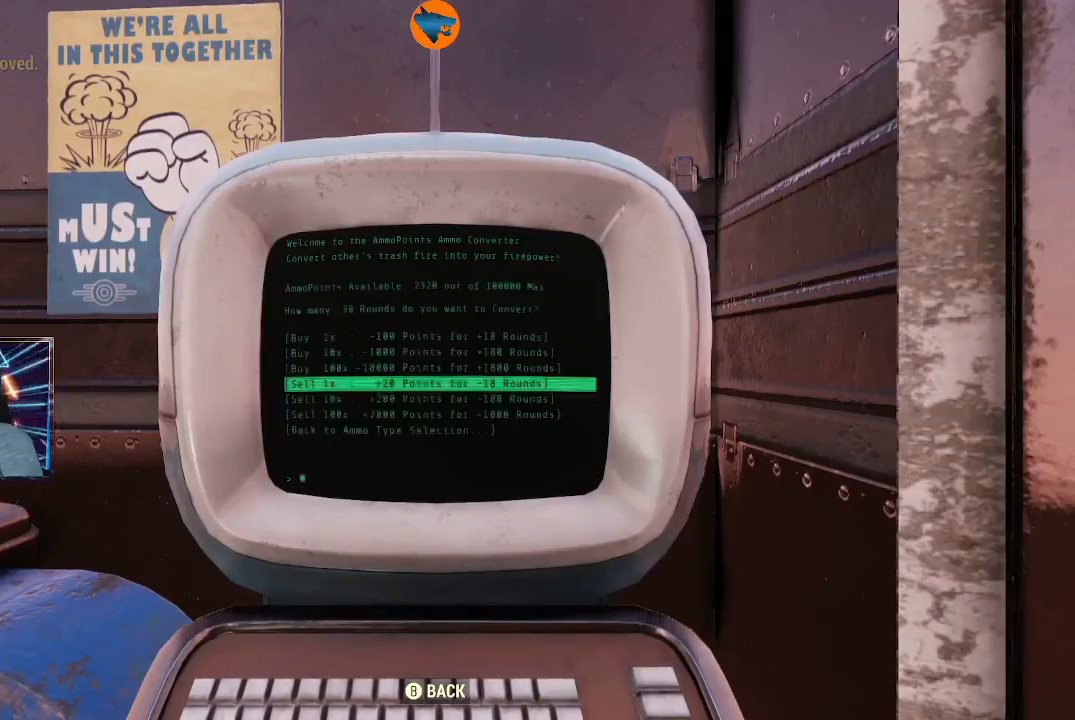
{"buttons": [], "left_stick": "center", "right_stick": "center", "events": [[100, "A", "down"], [167, "A", "up"]]}
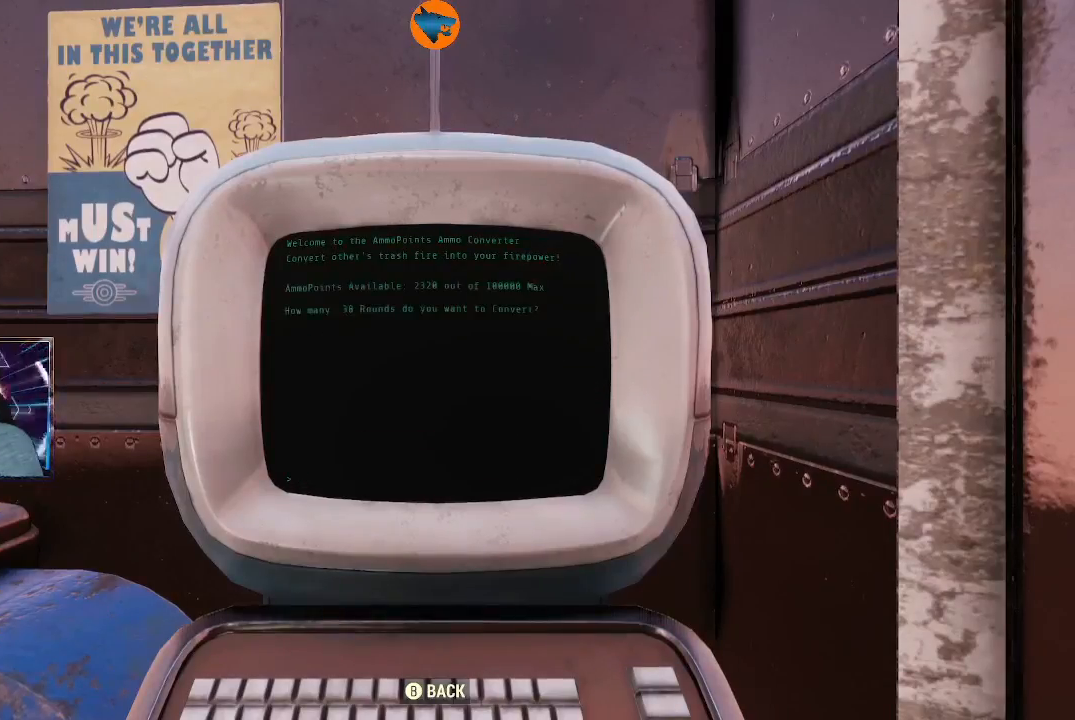
{"buttons": [], "left_stick": "center", "right_stick": "center", "events": []}
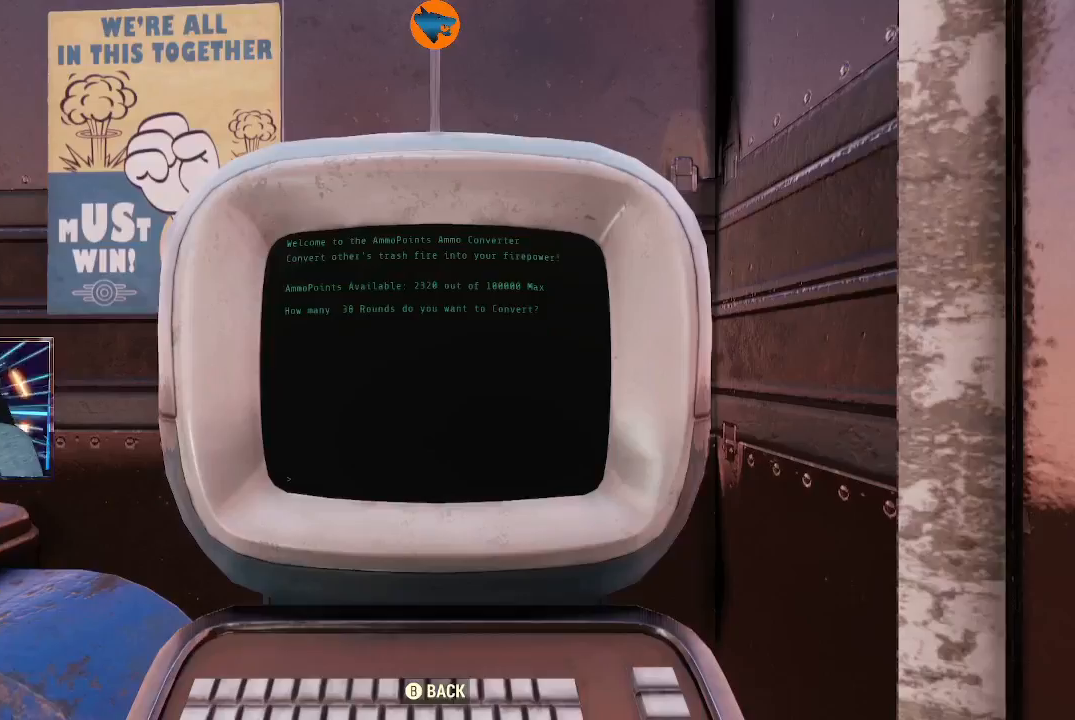
{"buttons": [], "left_stick": "center", "right_stick": "center", "events": [[367, "B", "down"], [500, "B", "up"]]}
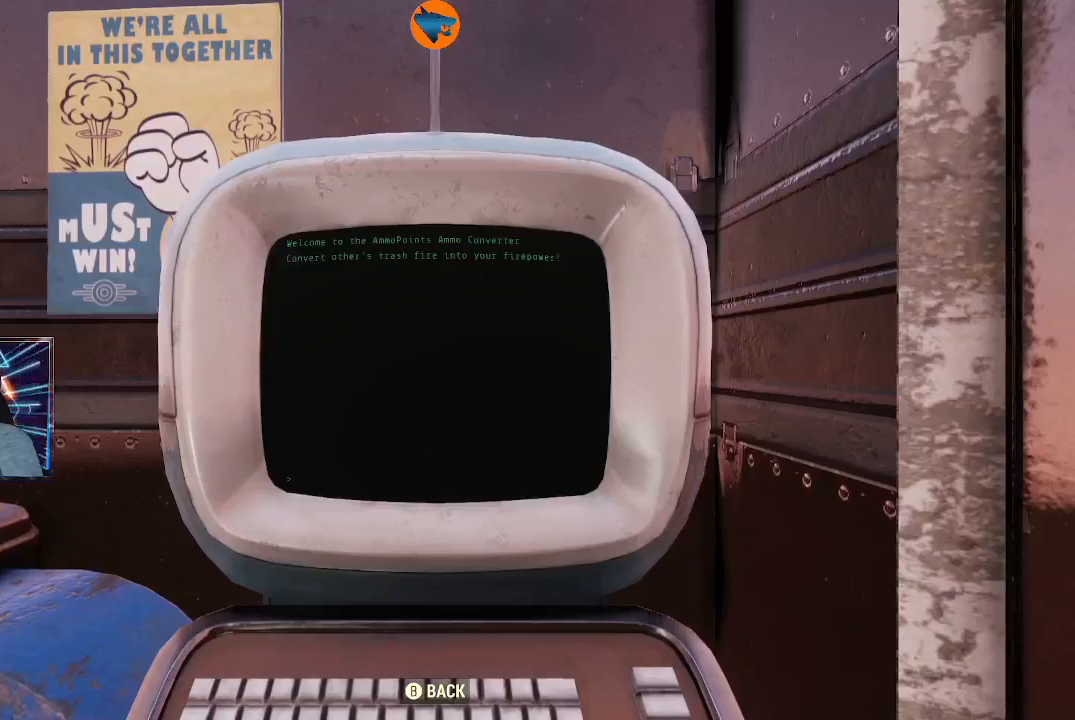
{"buttons": [], "left_stick": "center", "right_stick": "center", "events": [[400, "A", "down"], [500, "A", "up"]]}
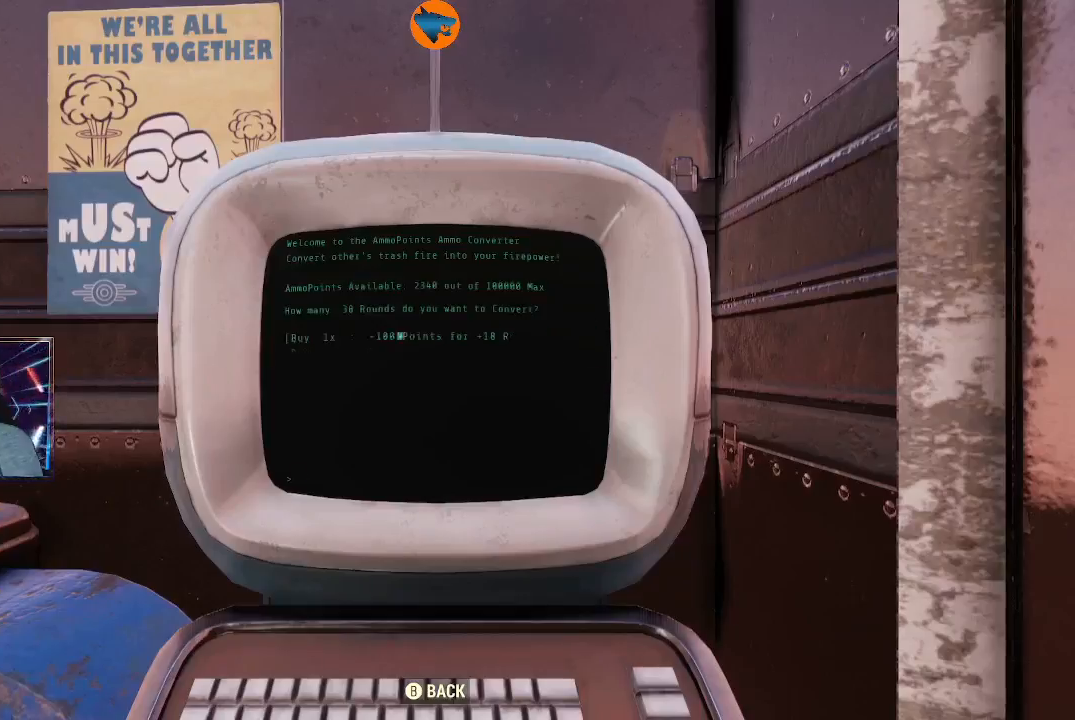
{"buttons": [], "left_stick": "center", "right_stick": "center", "events": [[167, "A", "down"], [267, "A", "up"]]}
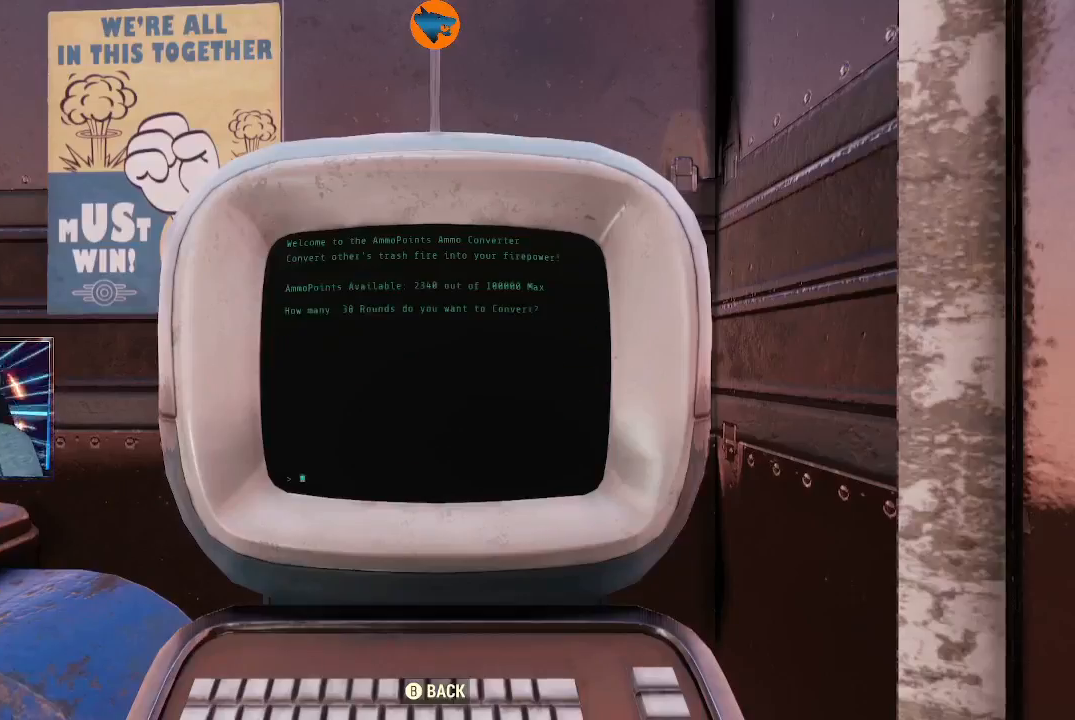
{"buttons": [], "left_stick": "center", "right_stick": "center", "events": []}
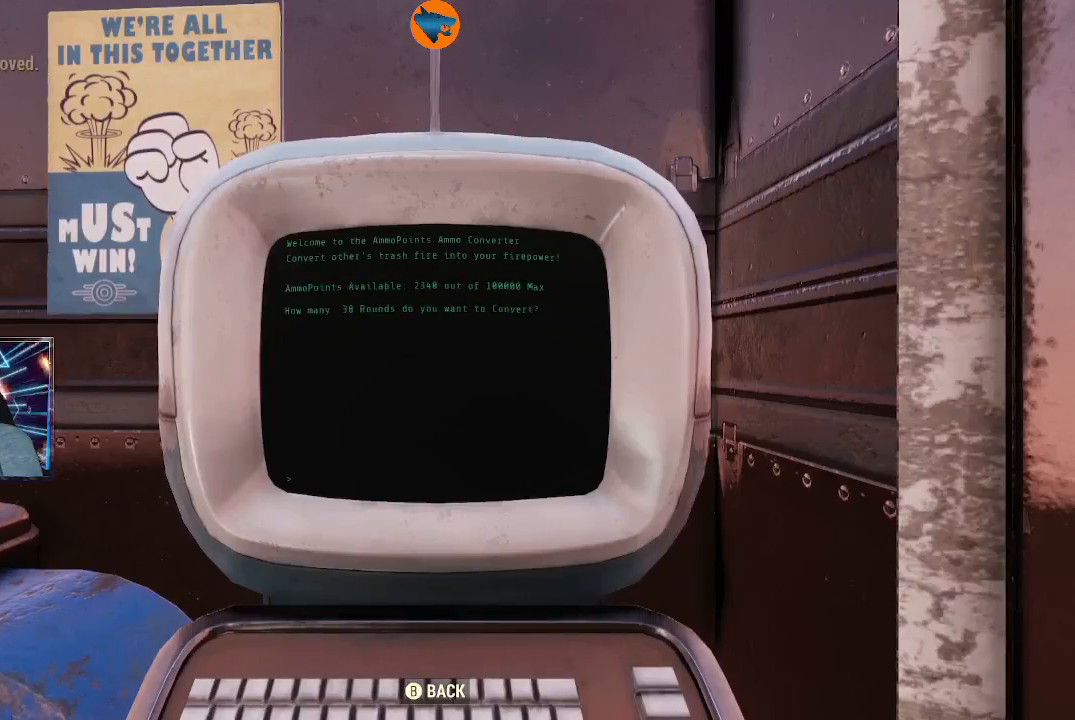
{"buttons": [], "left_stick": "center", "right_stick": "center", "events": []}
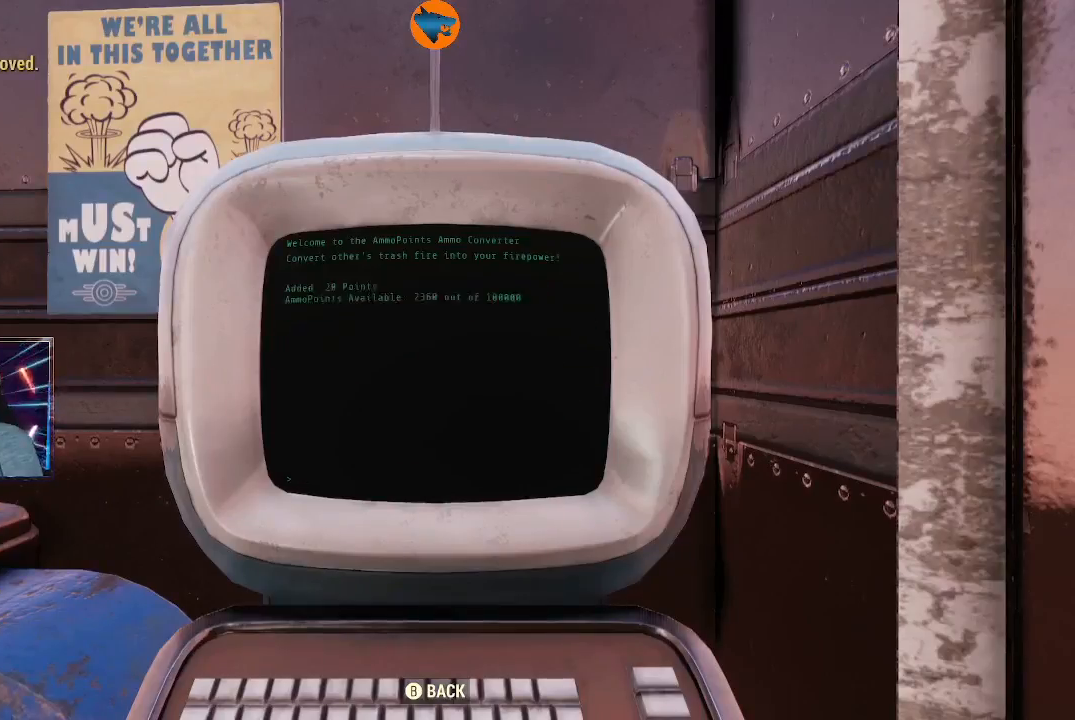
{"buttons": [], "left_stick": "center", "right_stick": "center", "events": [[33, "B", "down"], [133, "B", "up"], [333, "A", "down"], [467, "A", "up"]]}
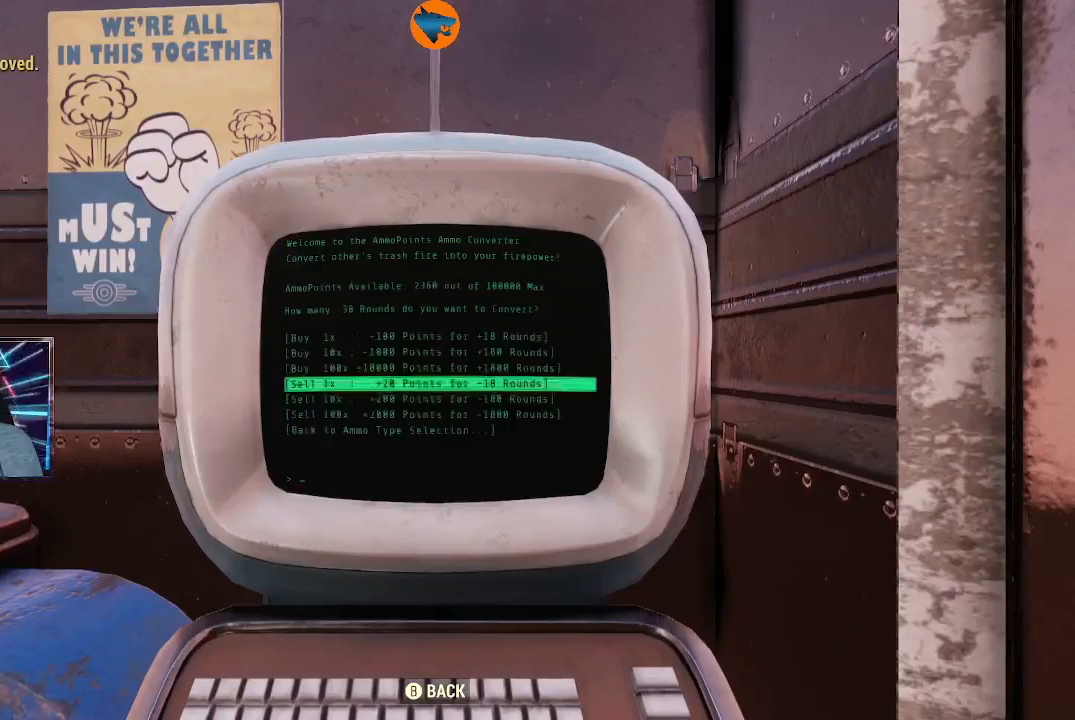
{"buttons": [], "left_stick": "center", "right_stick": "center", "events": [[67, "A", "down"], [167, "A", "up"]]}
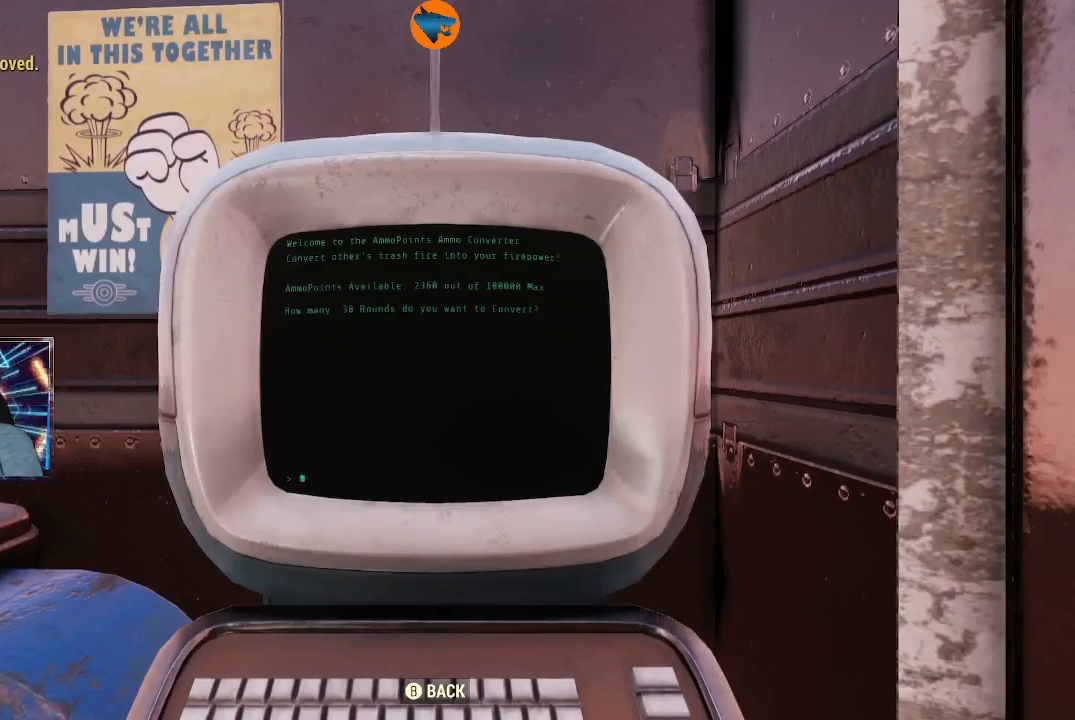
{"buttons": [], "left_stick": "center", "right_stick": "center", "events": []}
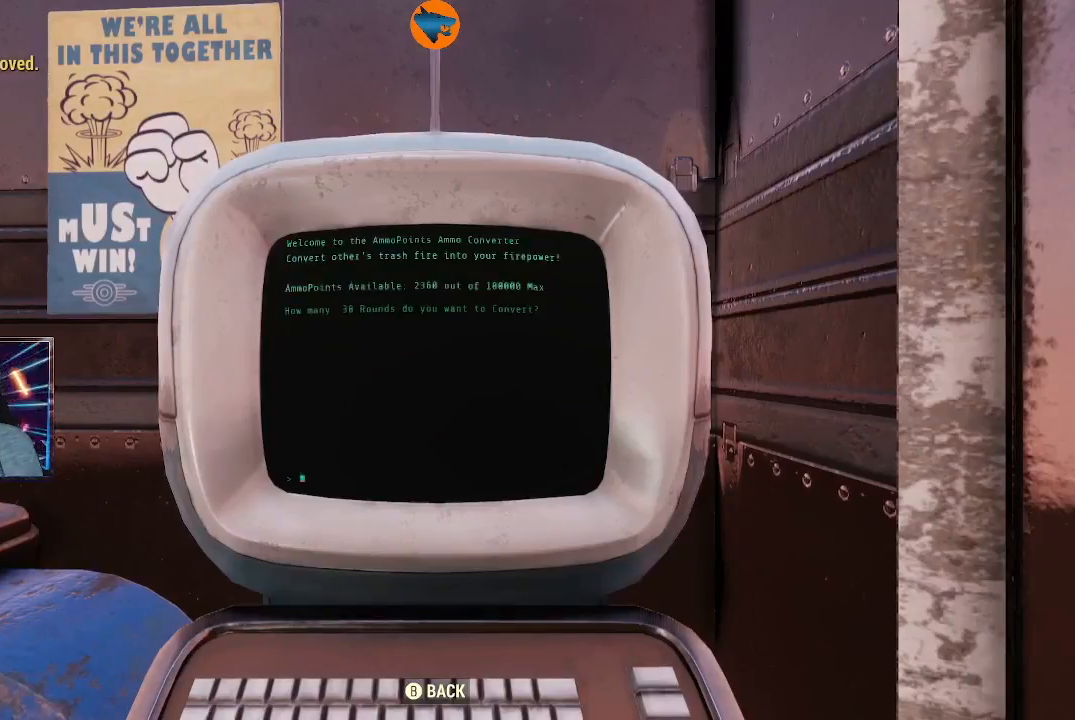
{"buttons": ["B"], "left_stick": "center", "right_stick": "center", "events": [[500, "B", "down"]]}
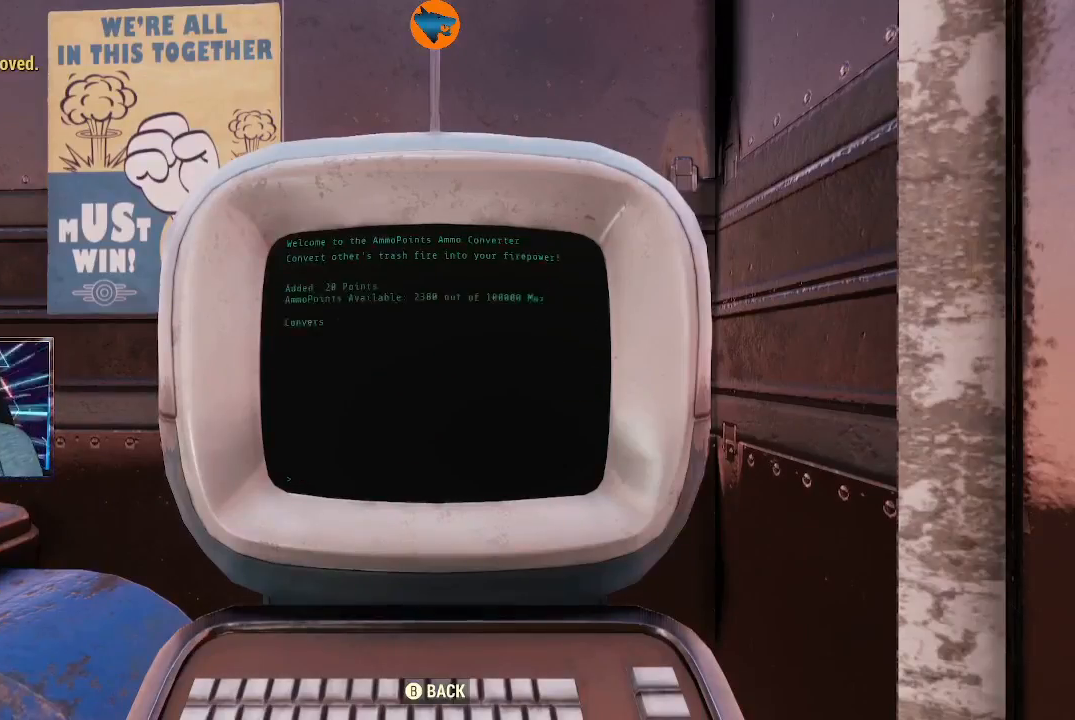
{"buttons": [], "left_stick": "center", "right_stick": "center", "events": [[133, "B", "up"], [300, "A", "down"], [433, "A", "up"]]}
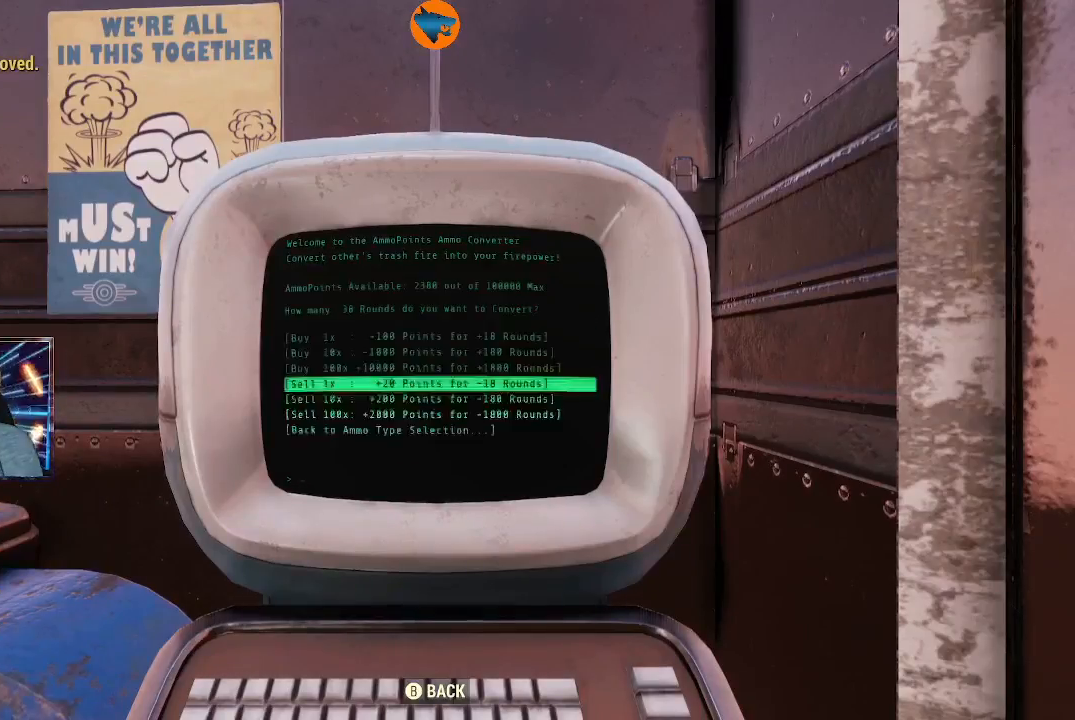
{"buttons": [], "left_stick": "center", "right_stick": "center", "events": [[67, "A", "down"], [200, "A", "up"]]}
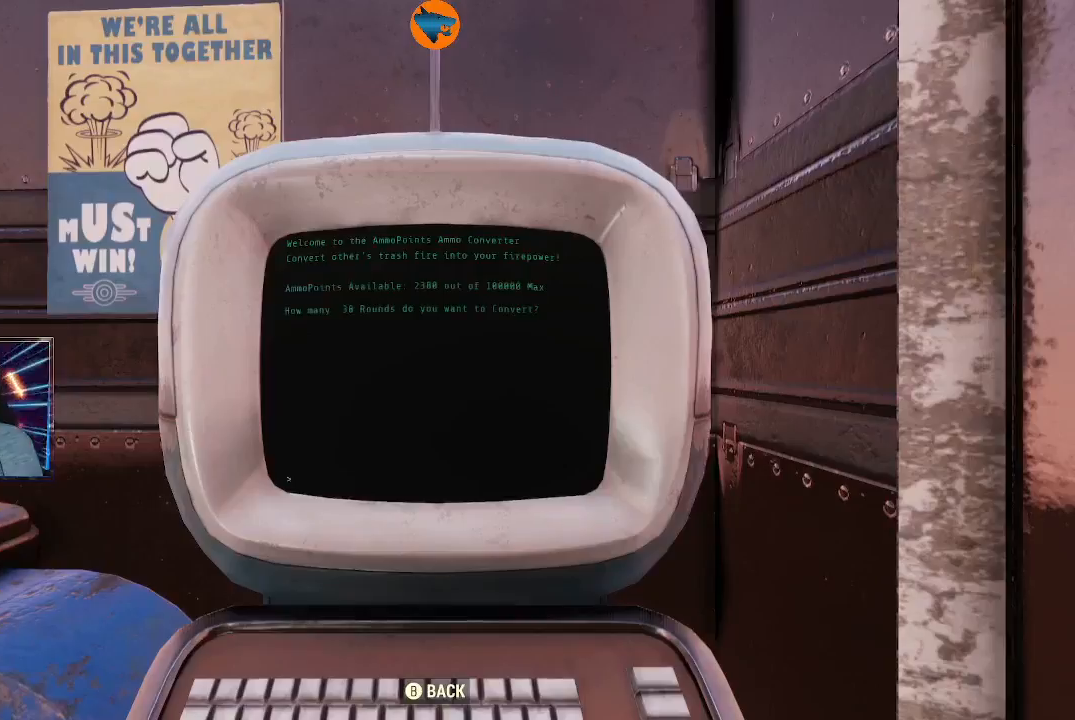
{"buttons": [], "left_stick": "center", "right_stick": "center", "events": []}
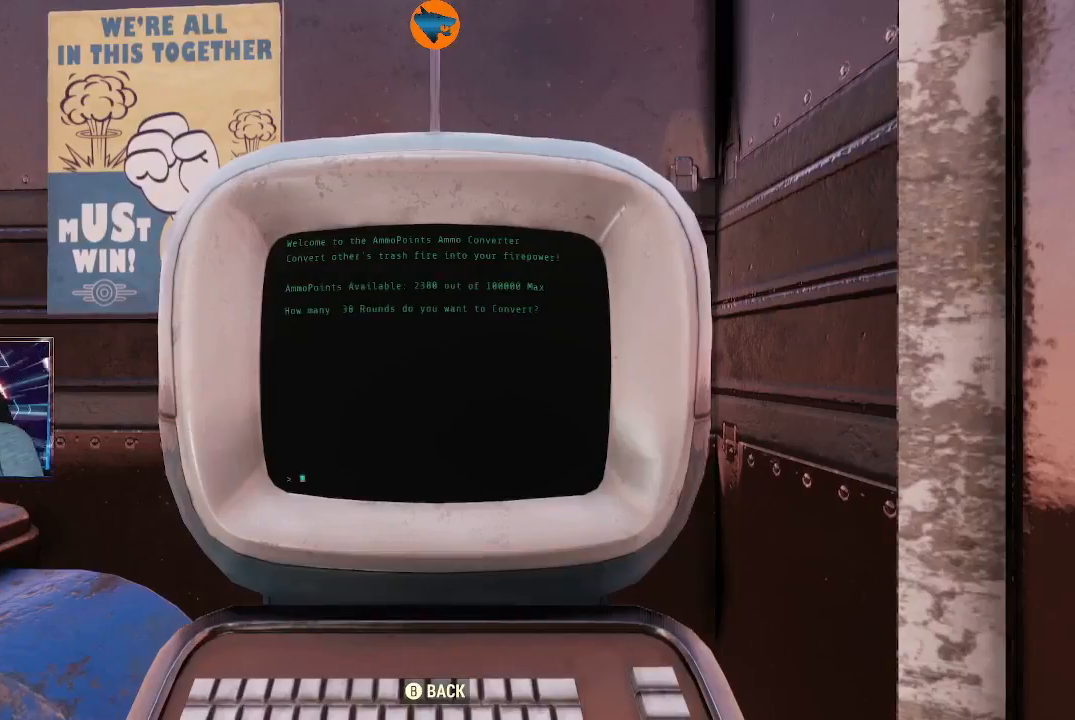
{"buttons": [], "left_stick": "center", "right_stick": "center", "events": []}
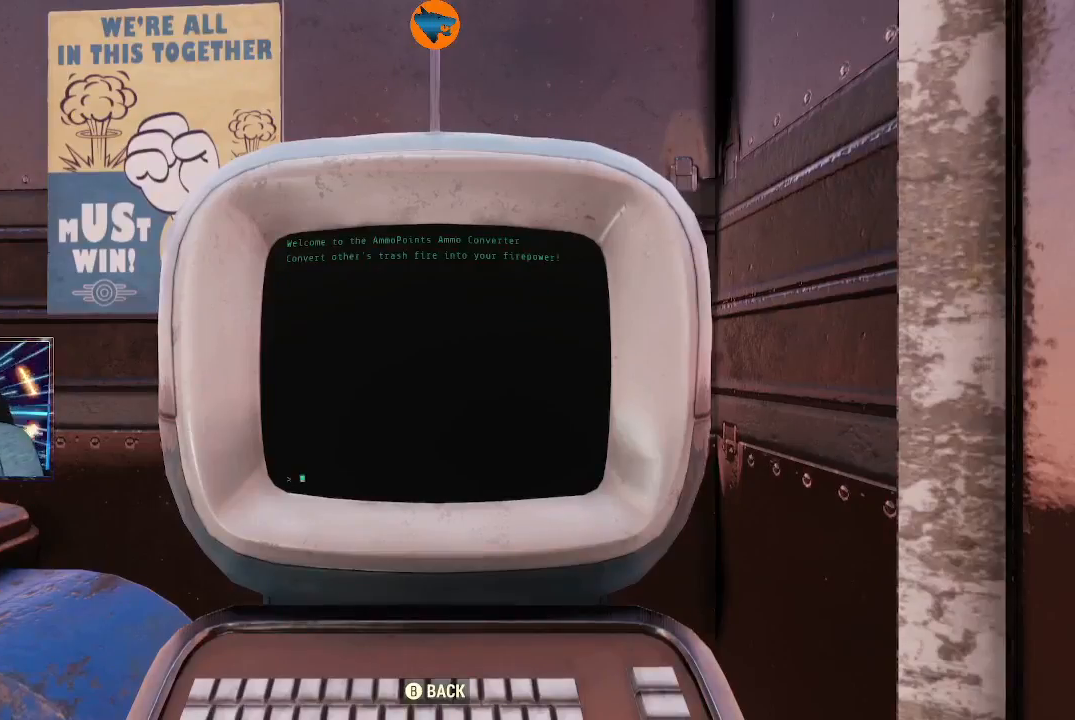
{"buttons": [], "left_stick": "center", "right_stick": "center", "events": [[200, "B", "down"], [333, "B", "up"]]}
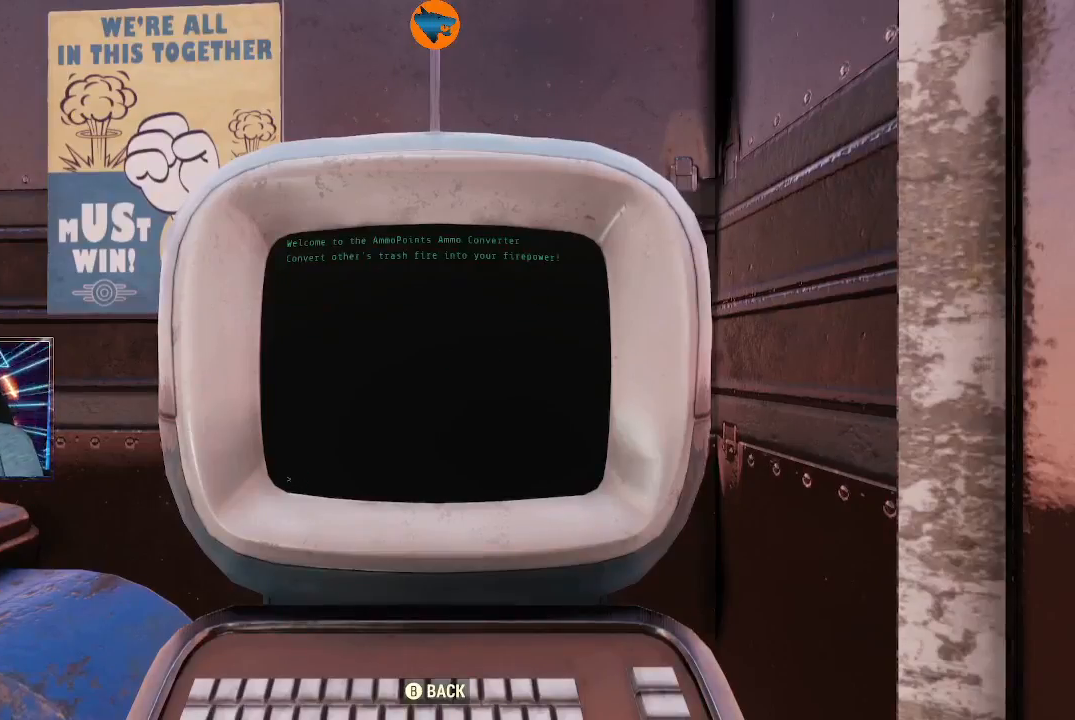
{"buttons": [], "left_stick": "center", "right_stick": "center", "events": [[33, "A", "down"], [133, "A", "up"], [233, "A", "down"], [367, "A", "up"]]}